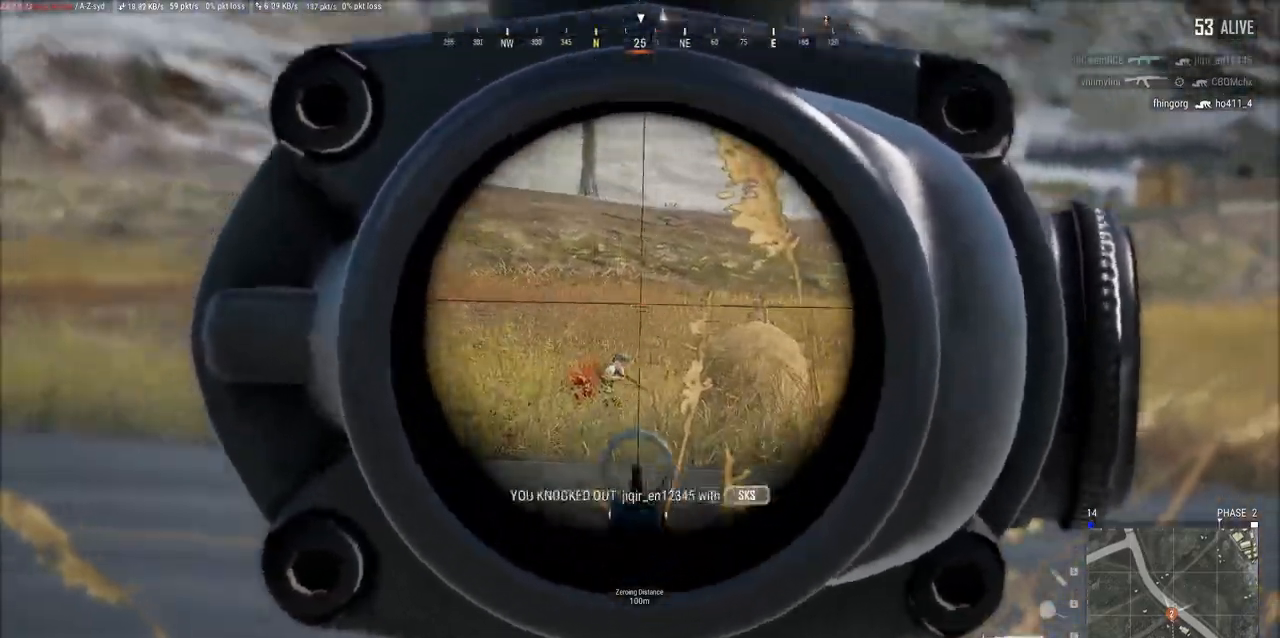
Gameplay with keyboard and mouse; each line is a JSON object with the keys and mouse buttons held at the frame after it. "events" lists presses ("down") and releases ("up") of "a", "alt", "c", "ctrl", "d", "e", "f", "q", "r", "s", "shift", "space", "tab", "w", "x", "z", "mouse_left", "mouse_wheel" and "mouse_right" between this image and that frame as [ms after this image, input, new state], when the widget could be followed in between. "mouse_left", "mouse_wheel", "mouse_right" = the "left", "wheel", "right" buttons of the "mouse" list. No other keys are recorded. "wheel" means that the mouse wheel is clicked or scrolled. Mouse movement is not recorded.
{"keys": ["a"], "mouse": [], "events": [[167, "mouse_right", "up"], [250, "r", "down"], [350, "r", "up"]]}
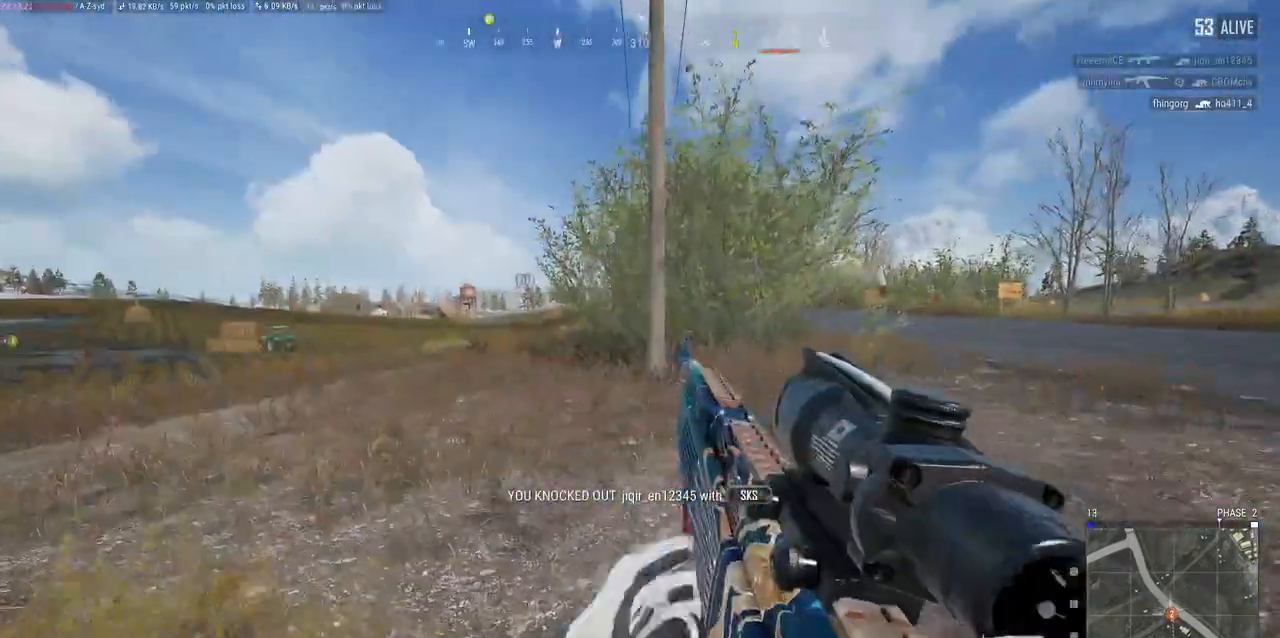
{"keys": ["a", "w"], "mouse": [], "events": [[467, "w", "down"]]}
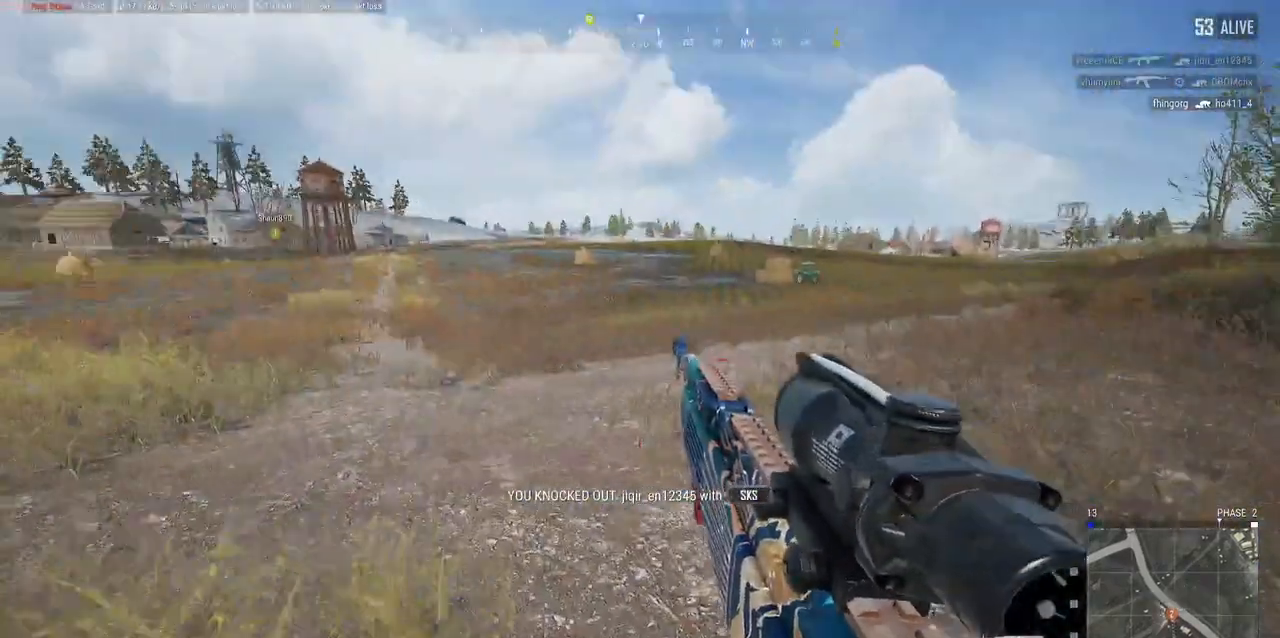
{"keys": ["w"], "mouse": [], "events": [[317, "a", "up"]]}
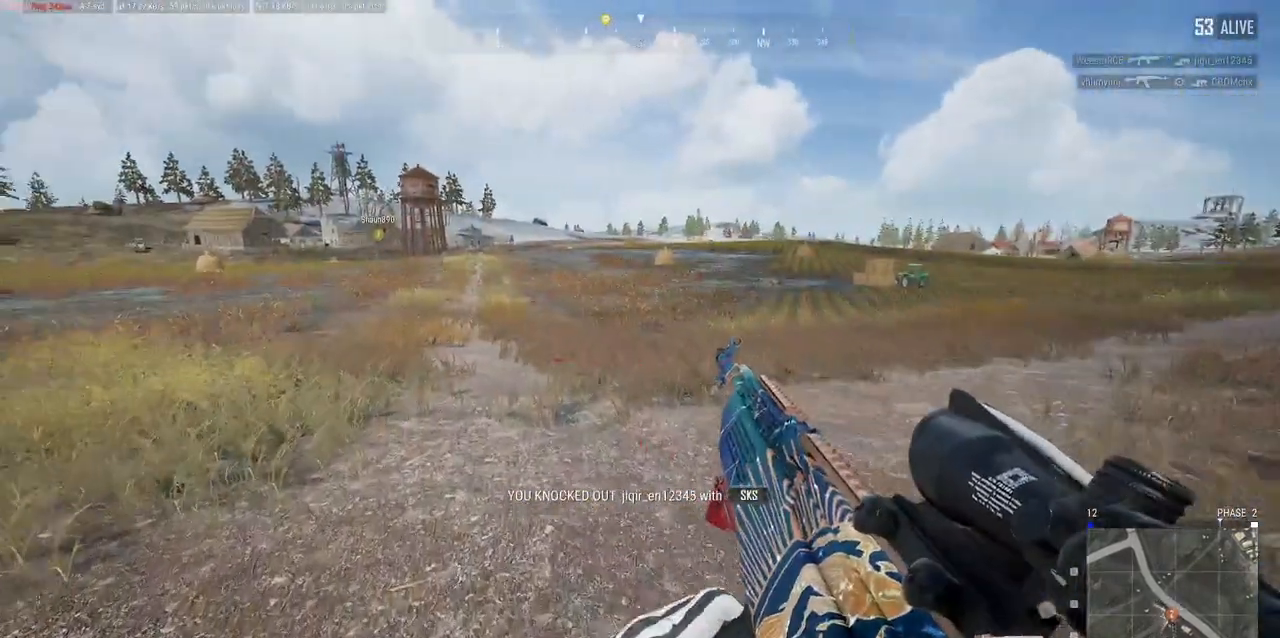
{"keys": ["w"], "mouse": [], "events": []}
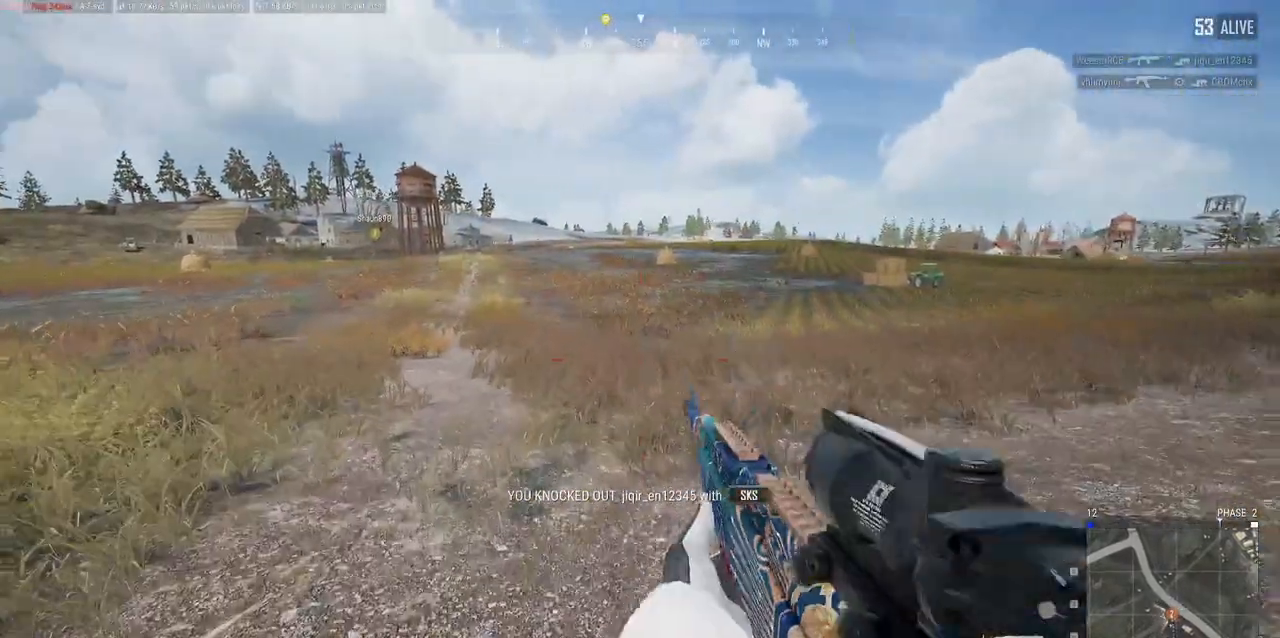
{"keys": ["w"], "mouse": [], "events": []}
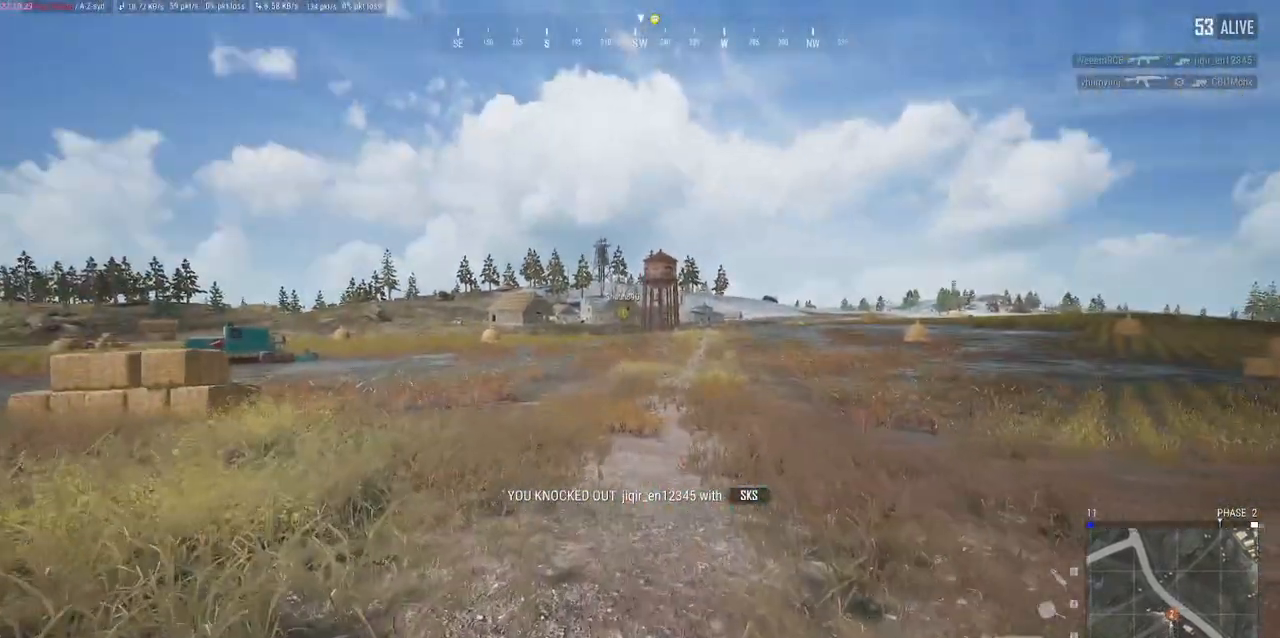
{"keys": ["d", "w"], "mouse": [], "events": [[233, "d", "down"]]}
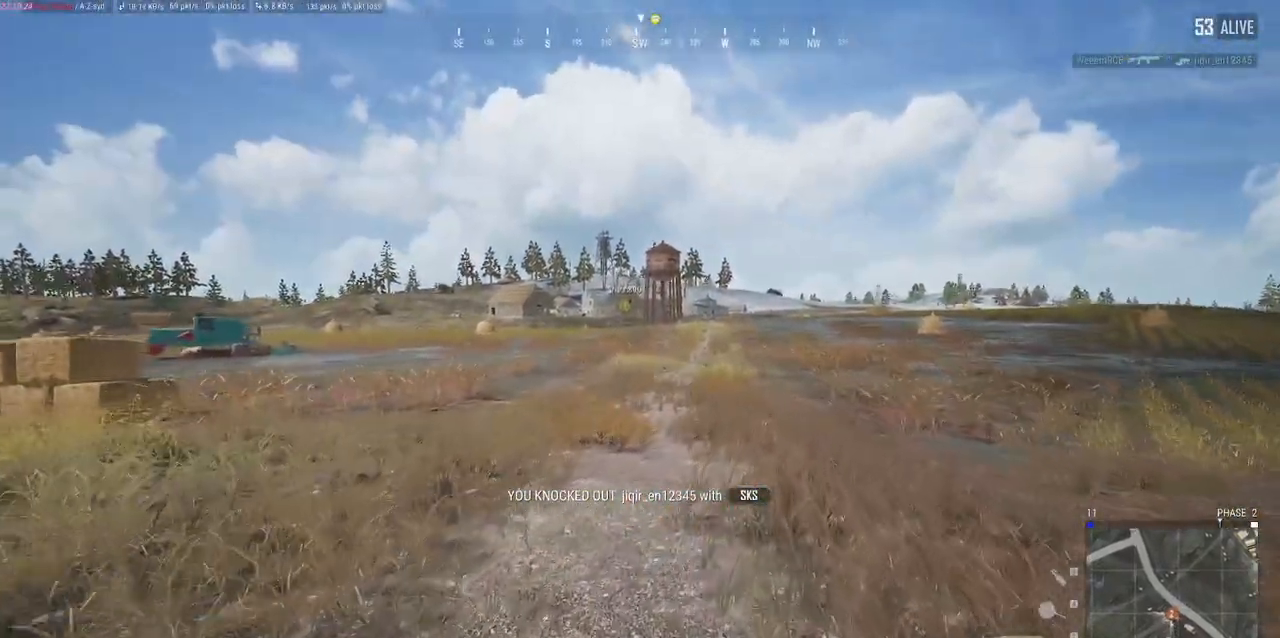
{"keys": ["w"], "mouse": [], "events": [[200, "d", "up"]]}
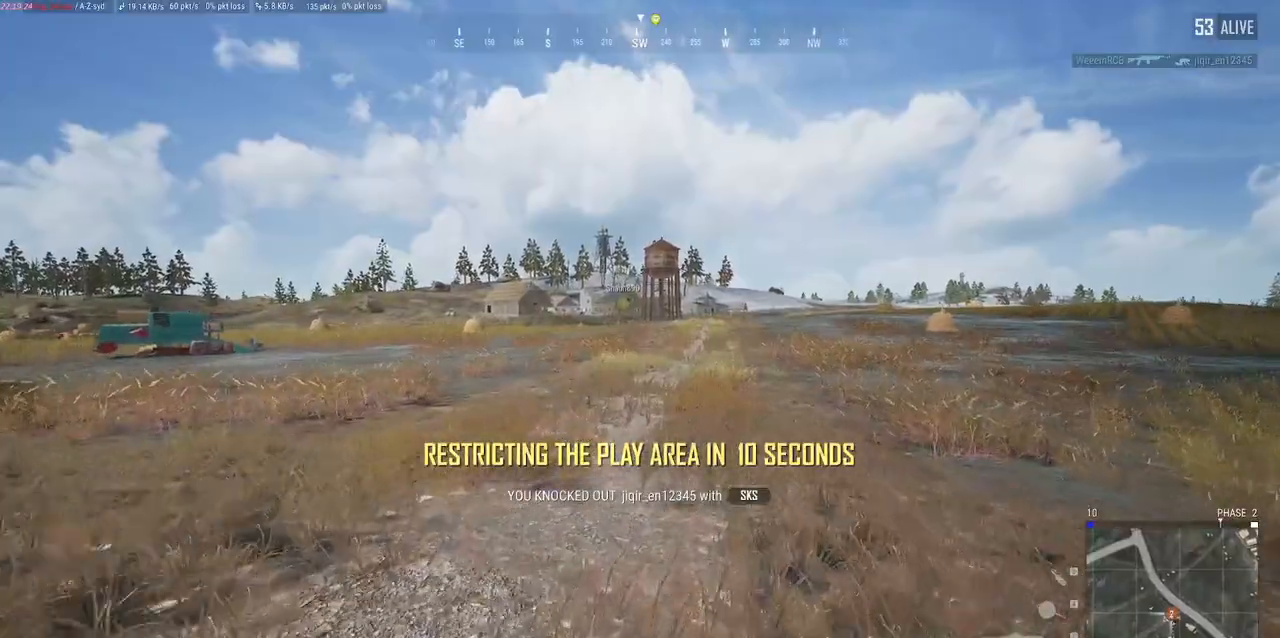
{"keys": ["alt", "d", "w"], "mouse": [], "events": [[83, "alt", "down"], [450, "d", "down"]]}
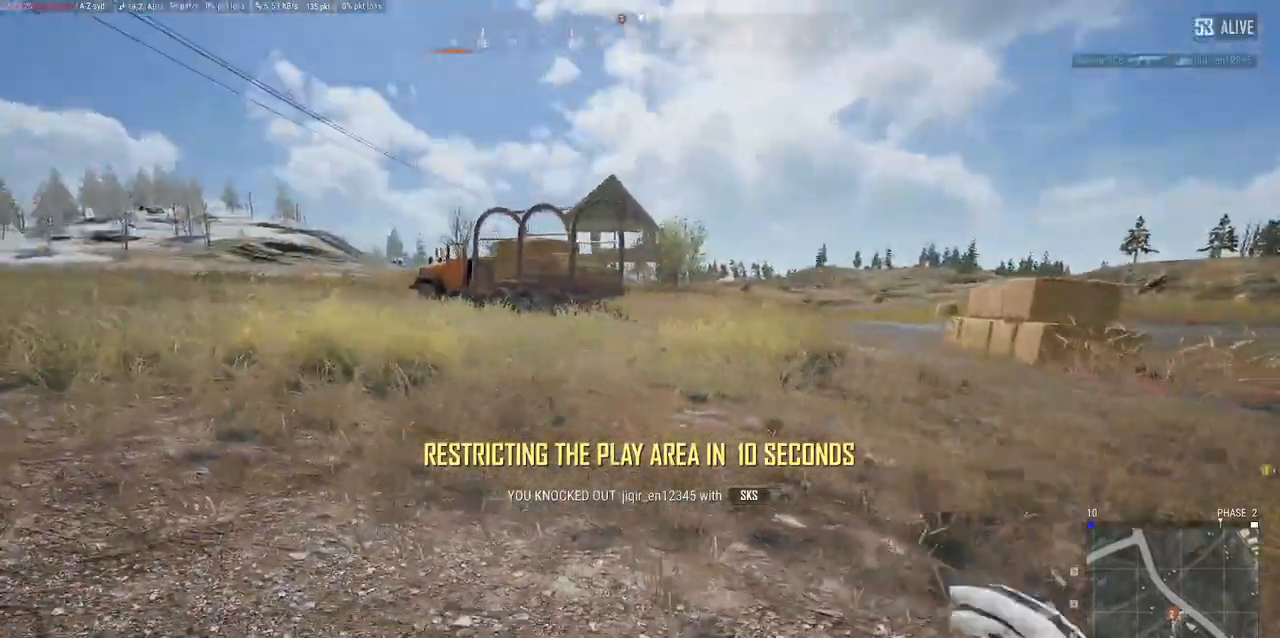
{"keys": ["alt", "d", "w"], "mouse": [], "events": [[67, "d", "up"], [250, "d", "down"], [317, "d", "up"], [483, "d", "down"]]}
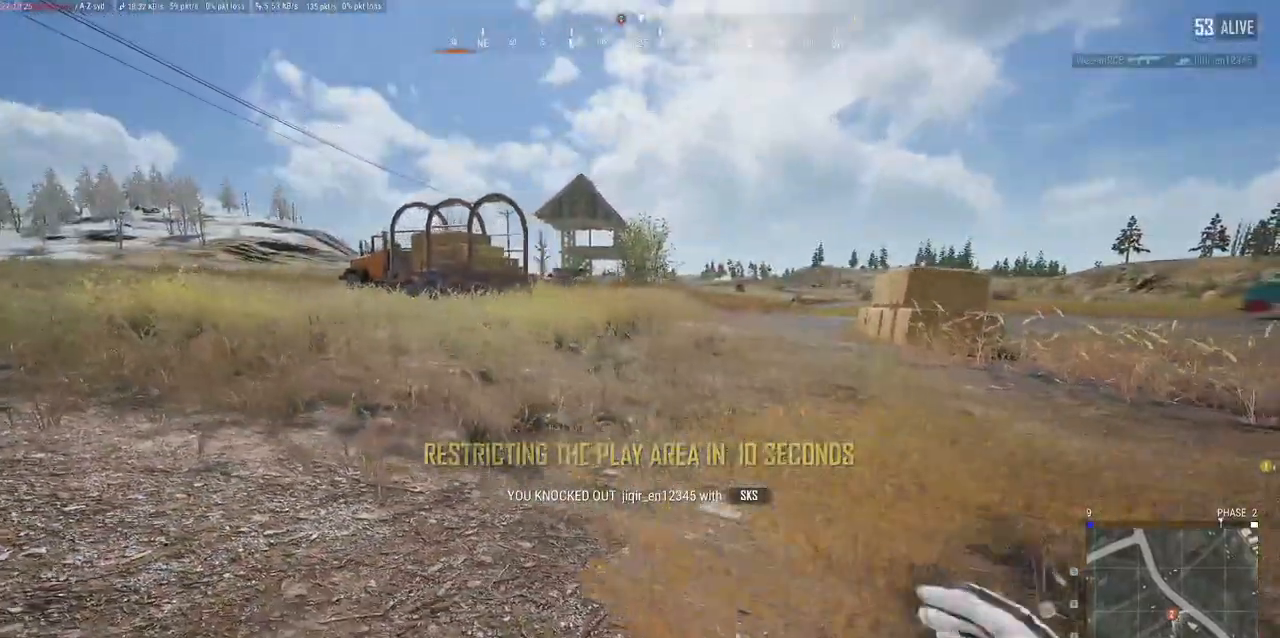
{"keys": ["alt", "w"], "mouse": [], "events": [[50, "d", "up"], [167, "d", "down"], [267, "d", "up"], [417, "d", "down"], [450, "d", "up"]]}
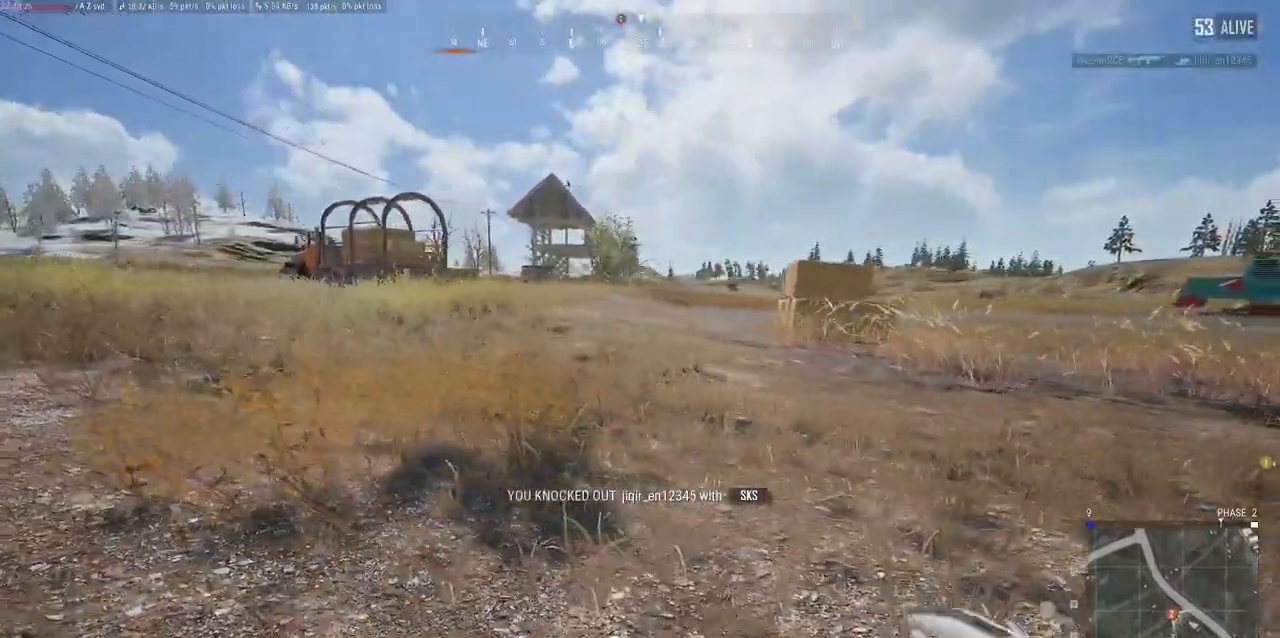
{"keys": ["alt", "w"], "mouse": [], "events": [[283, "d", "down"], [350, "d", "up"]]}
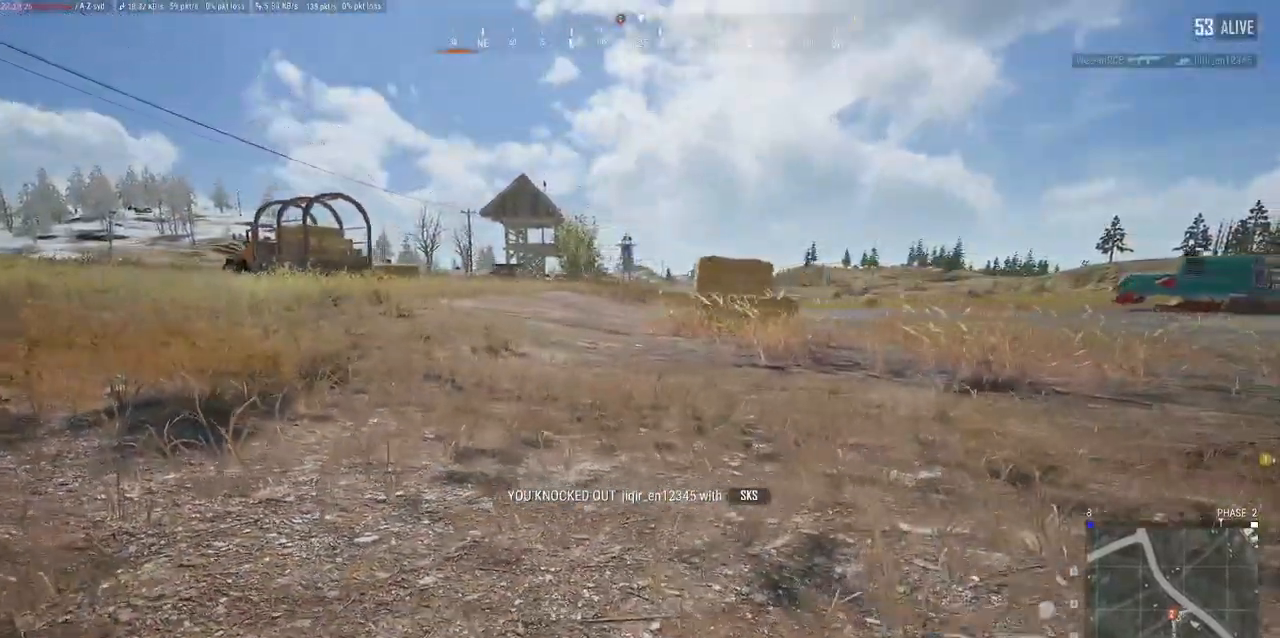
{"keys": ["d", "w"], "mouse": [], "events": [[17, "alt", "up"], [67, "d", "down"]]}
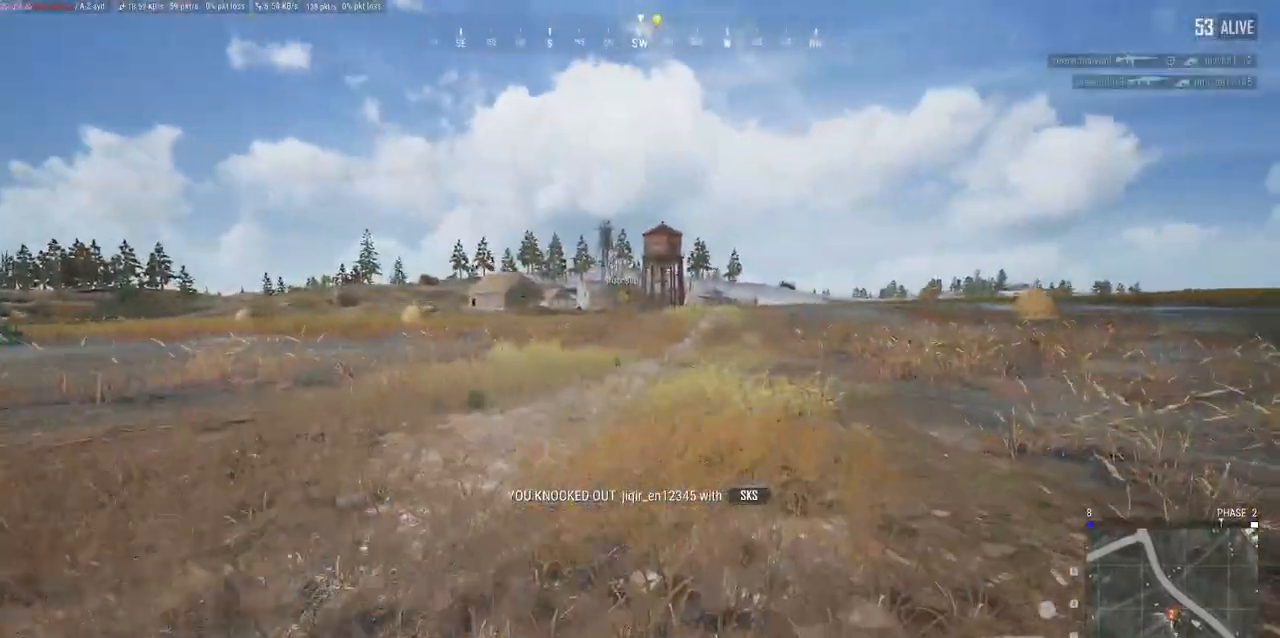
{"keys": ["w"], "mouse": [], "events": [[150, "d", "up"]]}
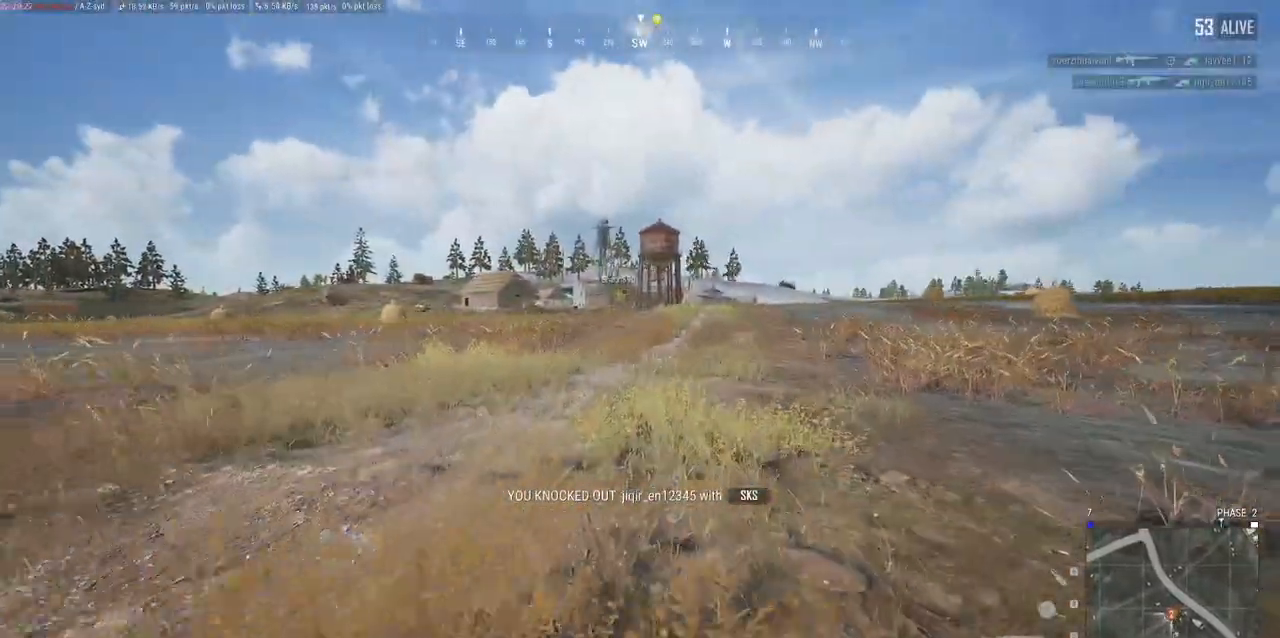
{"keys": ["w"], "mouse": [], "events": []}
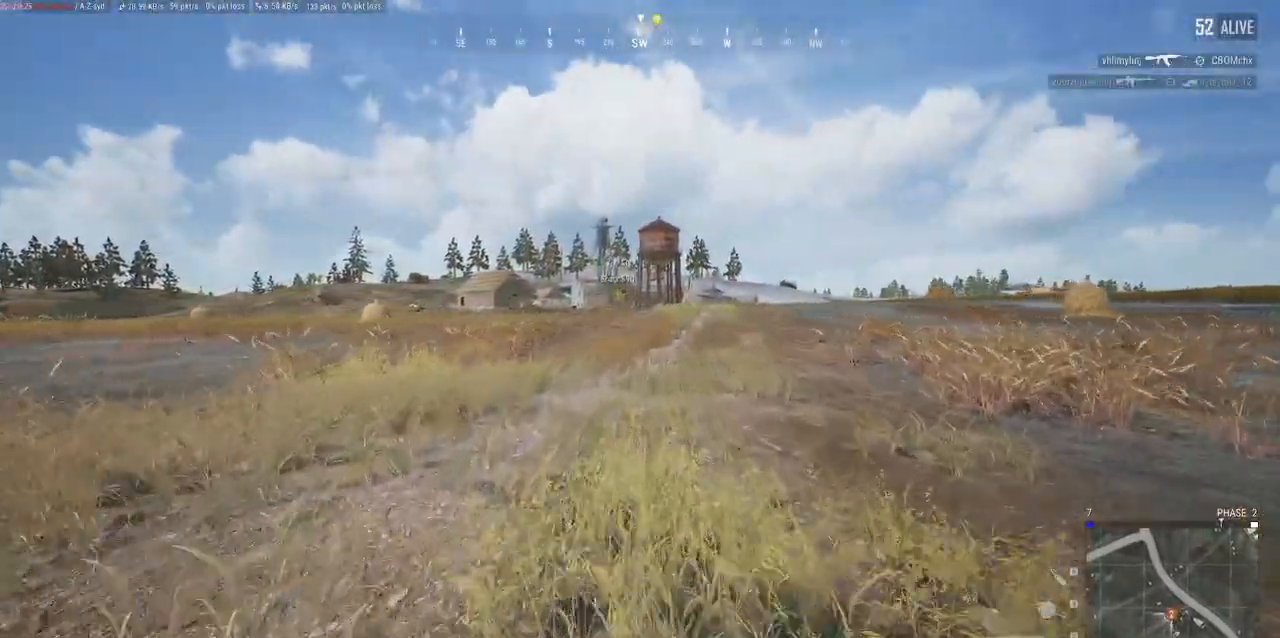
{"keys": ["w"], "mouse": [], "events": [[383, "tab", "down"], [483, "tab", "up"]]}
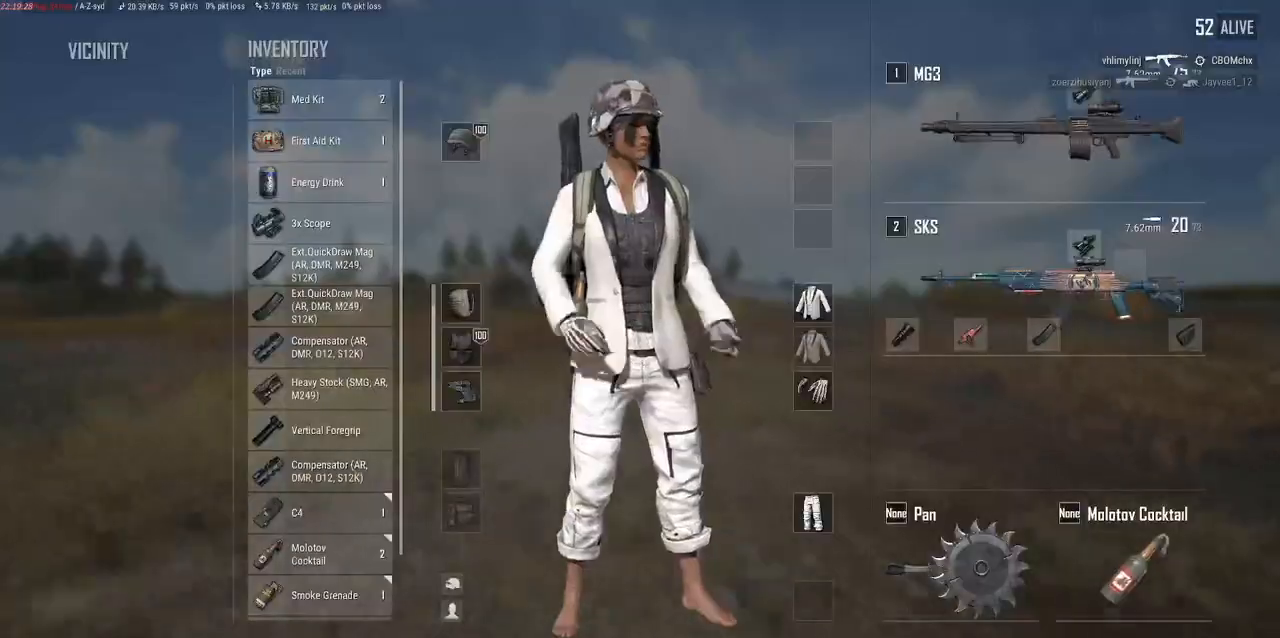
{"keys": ["w"], "mouse": [], "events": []}
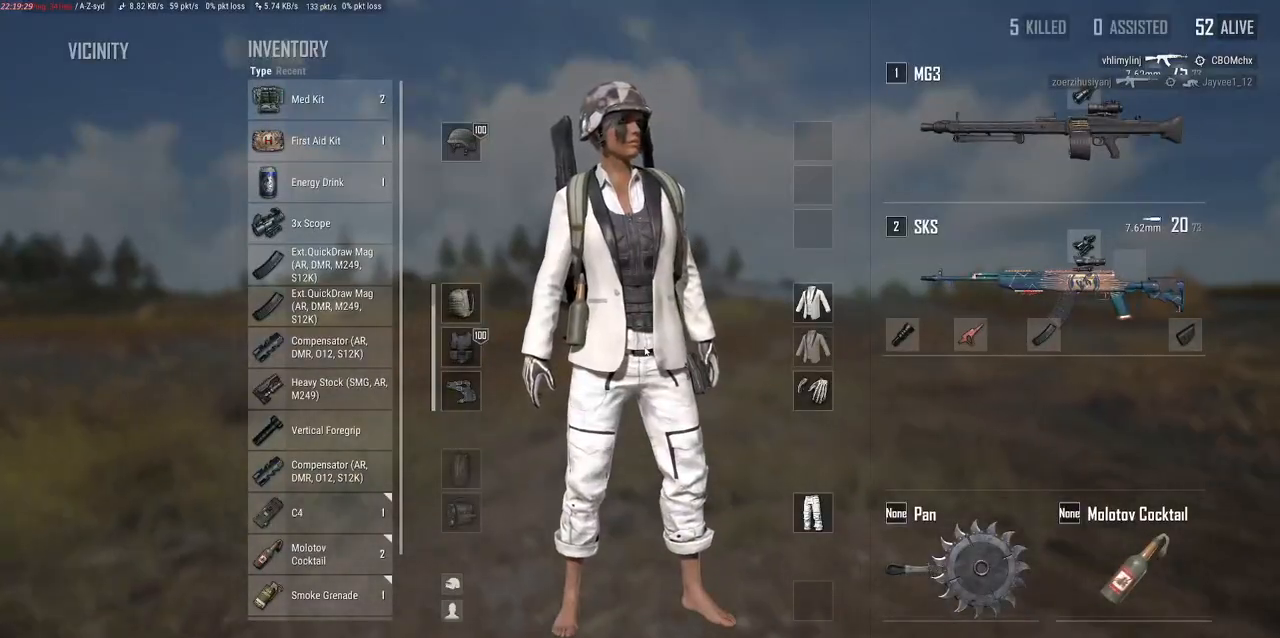
{"keys": ["w"], "mouse": [], "events": []}
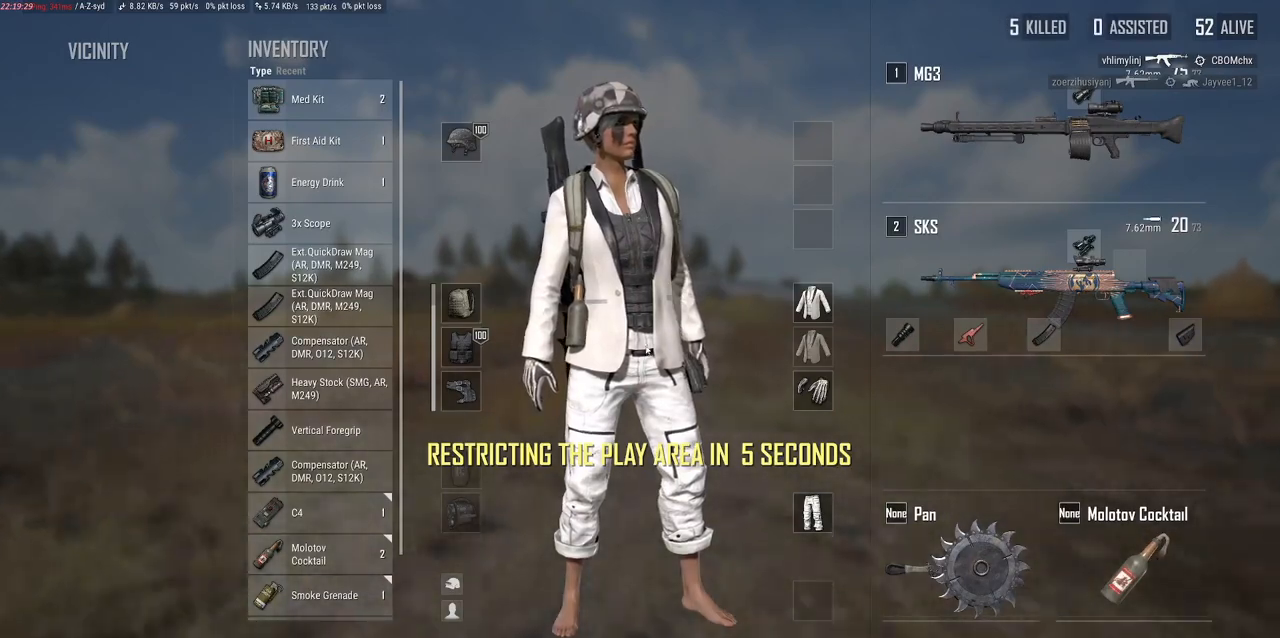
{"keys": ["w"], "mouse": [], "events": [[17, "tab", "down"], [117, "tab", "up"]]}
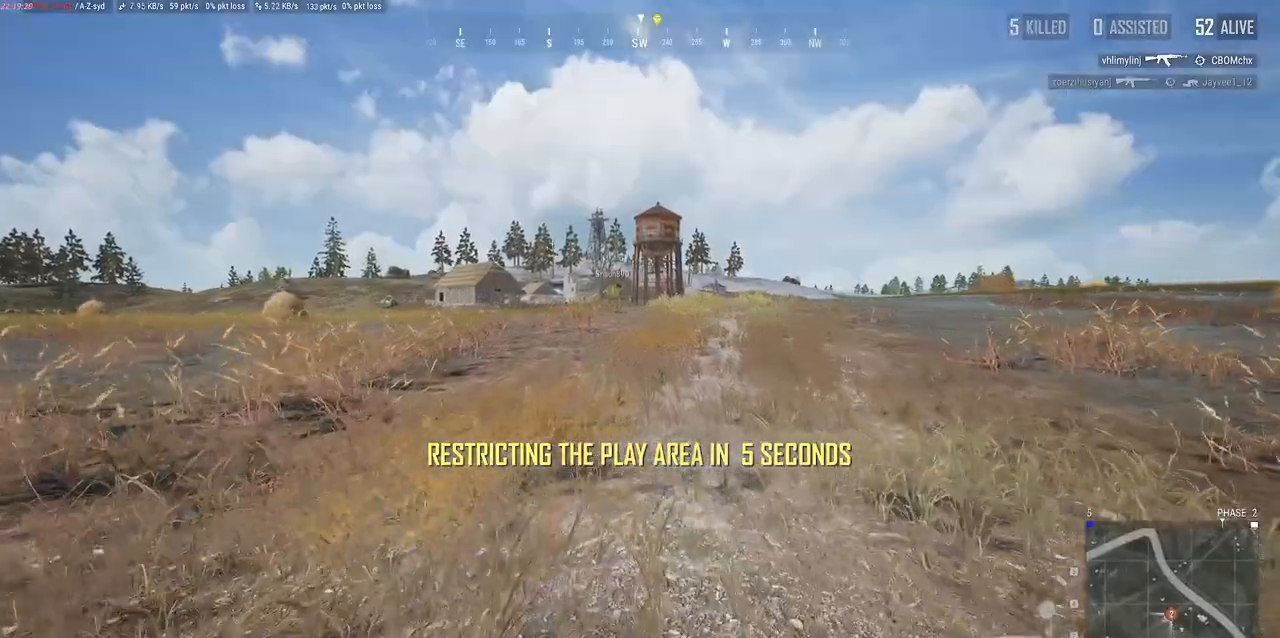
{"keys": ["w"], "mouse": [], "events": [[133, "tab", "down"], [250, "tab", "up"]]}
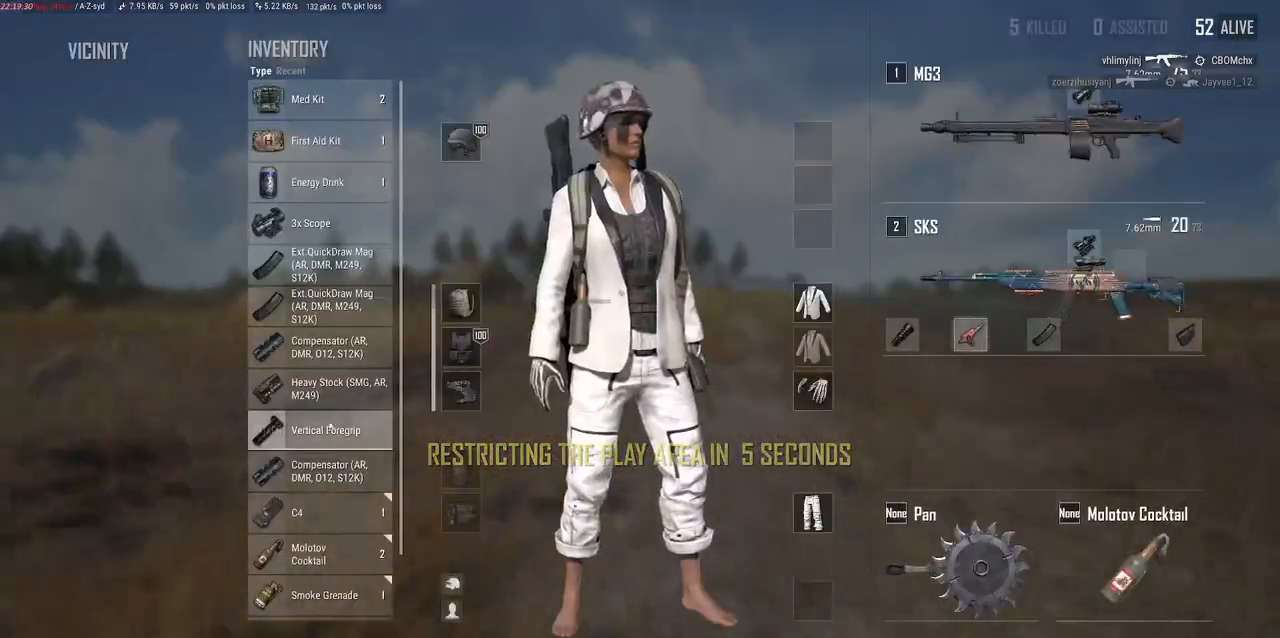
{"keys": ["w"], "mouse": [], "events": []}
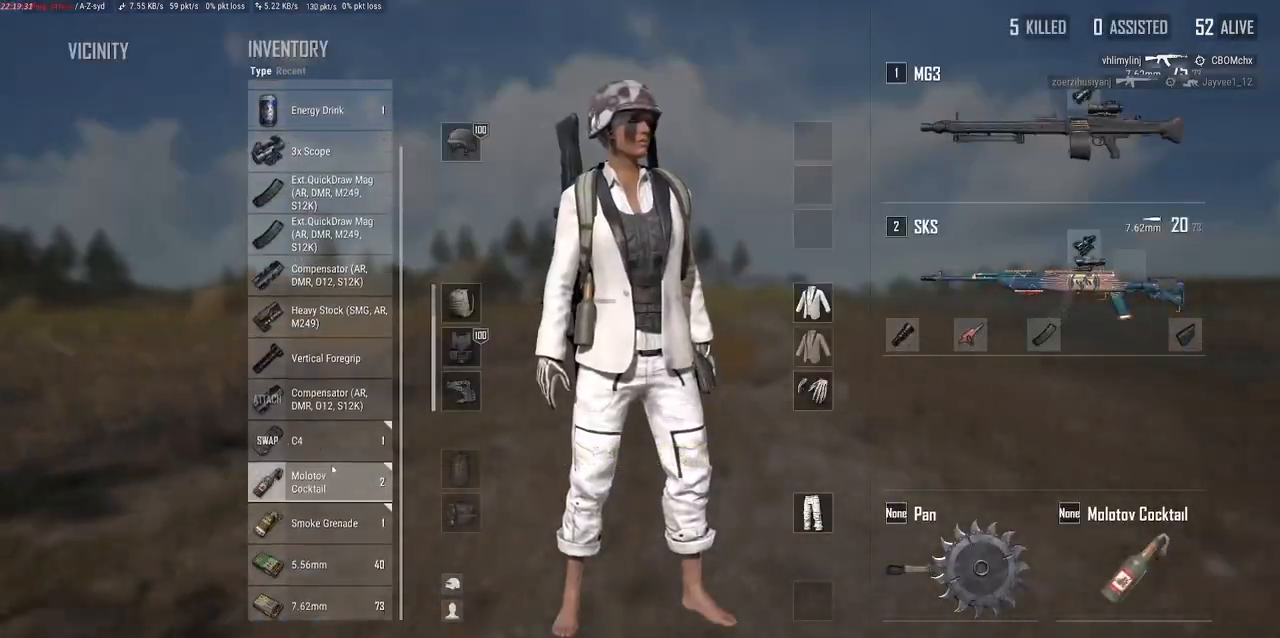
{"keys": ["w"], "mouse": ["right"], "events": [[467, "mouse_right", "down"]]}
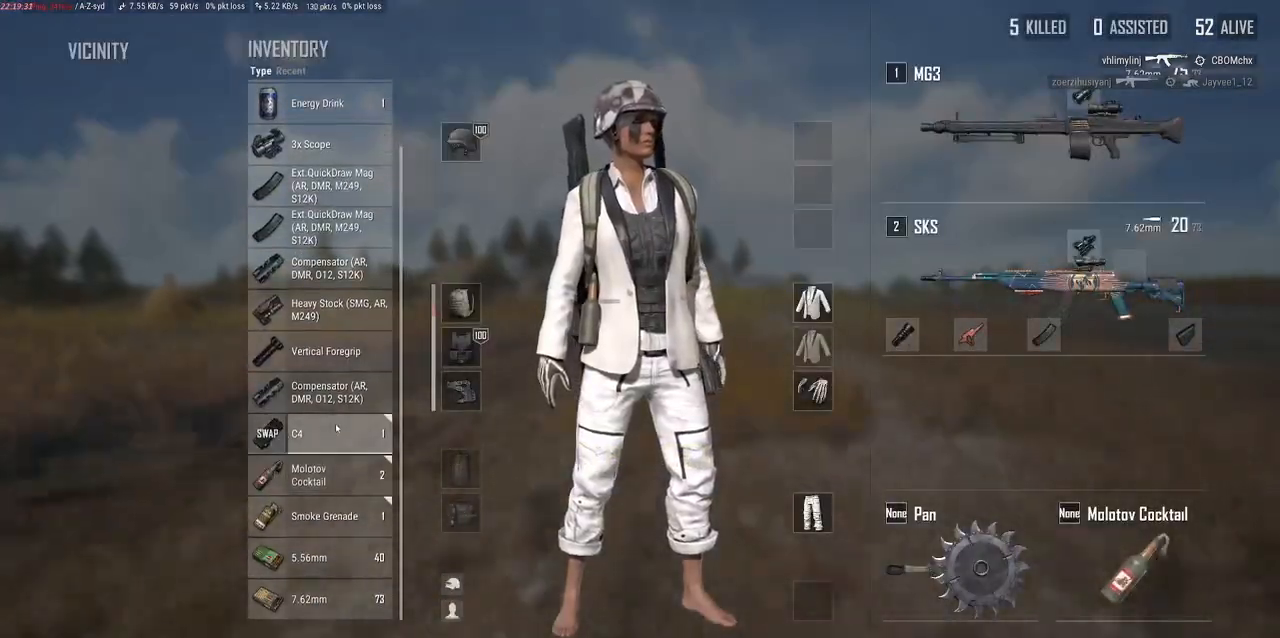
{"keys": ["w"], "mouse": [], "events": [[50, "mouse_right", "up"], [133, "a", "down"], [283, "a", "up"]]}
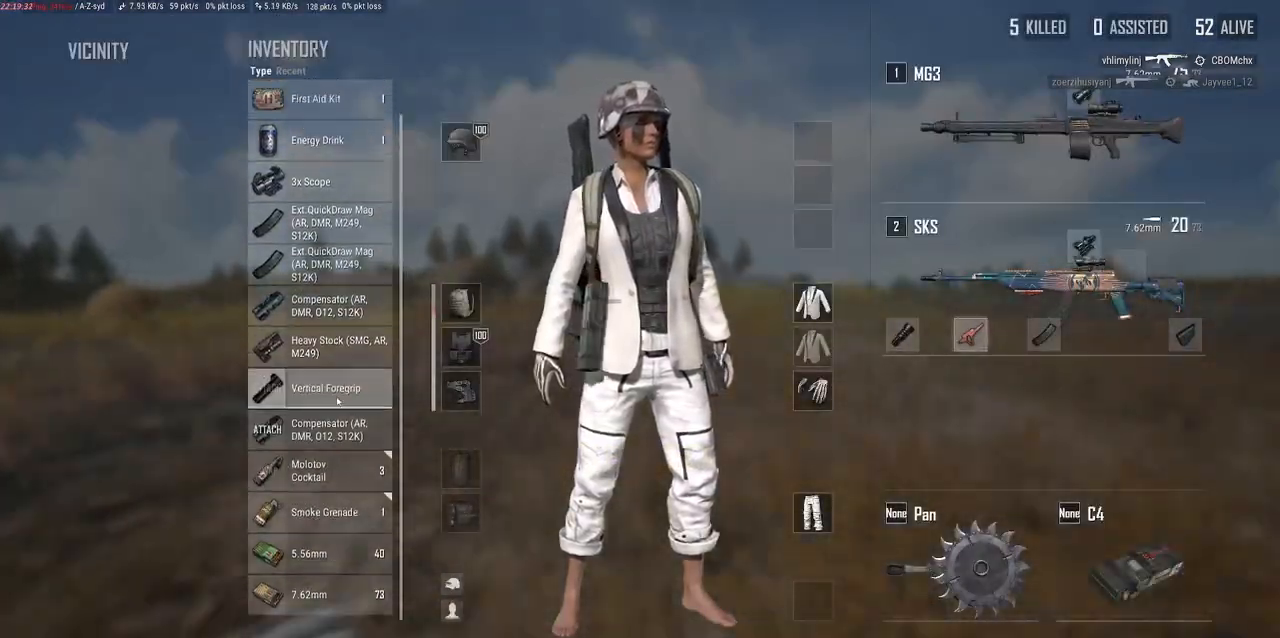
{"keys": ["a", "w"], "mouse": ["left"], "events": [[333, "a", "down"], [450, "mouse_left", "down"]]}
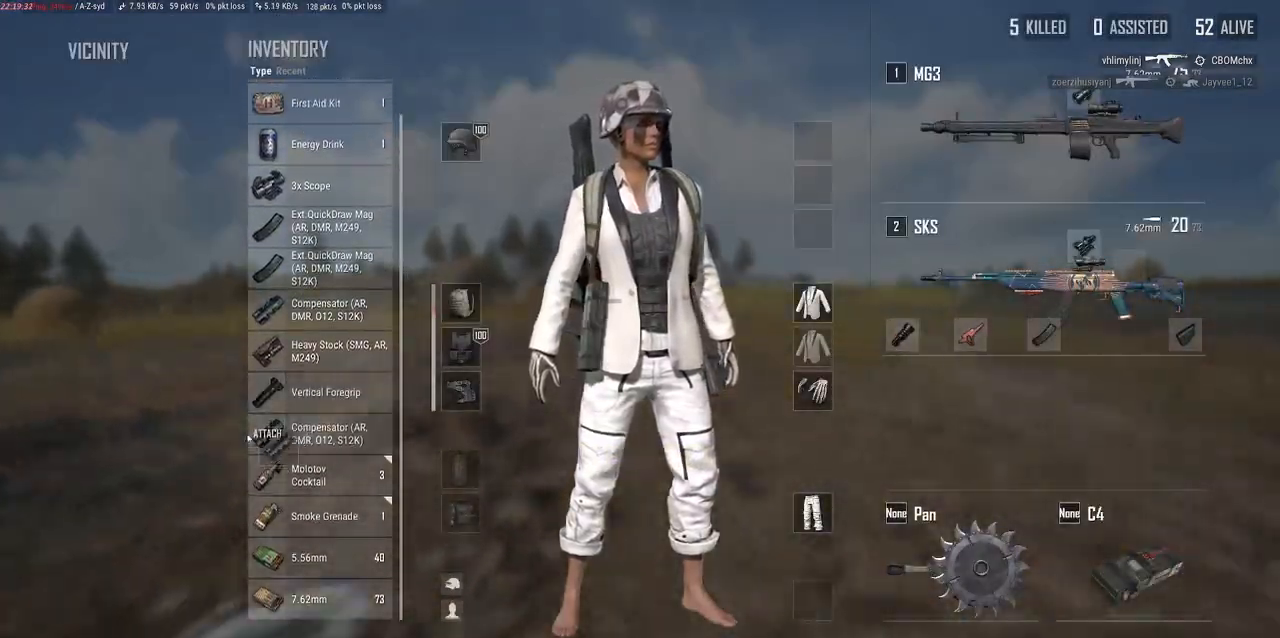
{"keys": ["w"], "mouse": [], "events": [[83, "mouse_left", "up"], [417, "a", "up"]]}
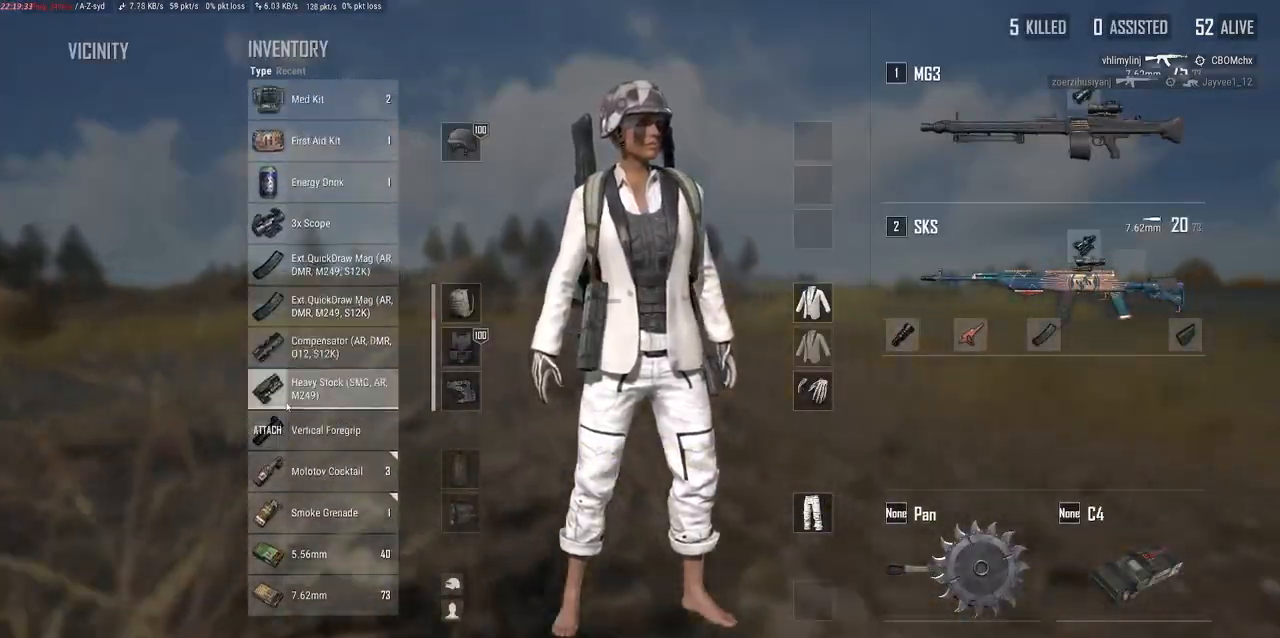
{"keys": ["w"], "mouse": [], "events": []}
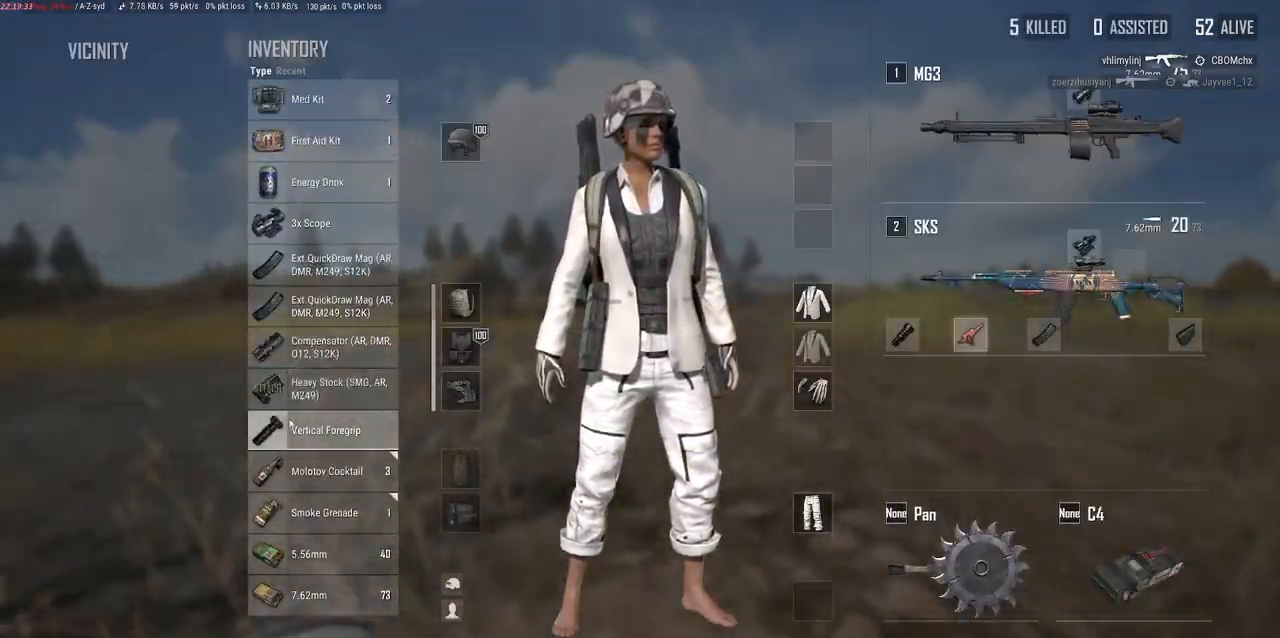
{"keys": ["w"], "mouse": [], "events": [[67, "mouse_left", "down"], [183, "mouse_left", "up"], [350, "mouse_left", "down"], [450, "mouse_left", "up"]]}
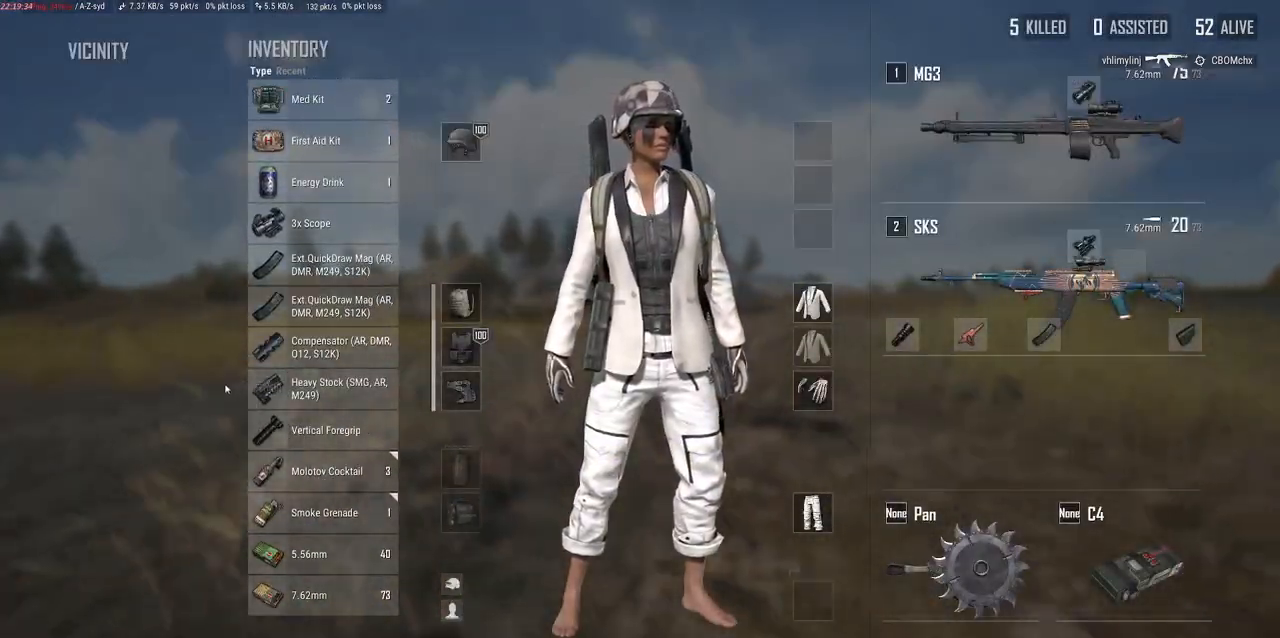
{"keys": ["w"], "mouse": [], "events": []}
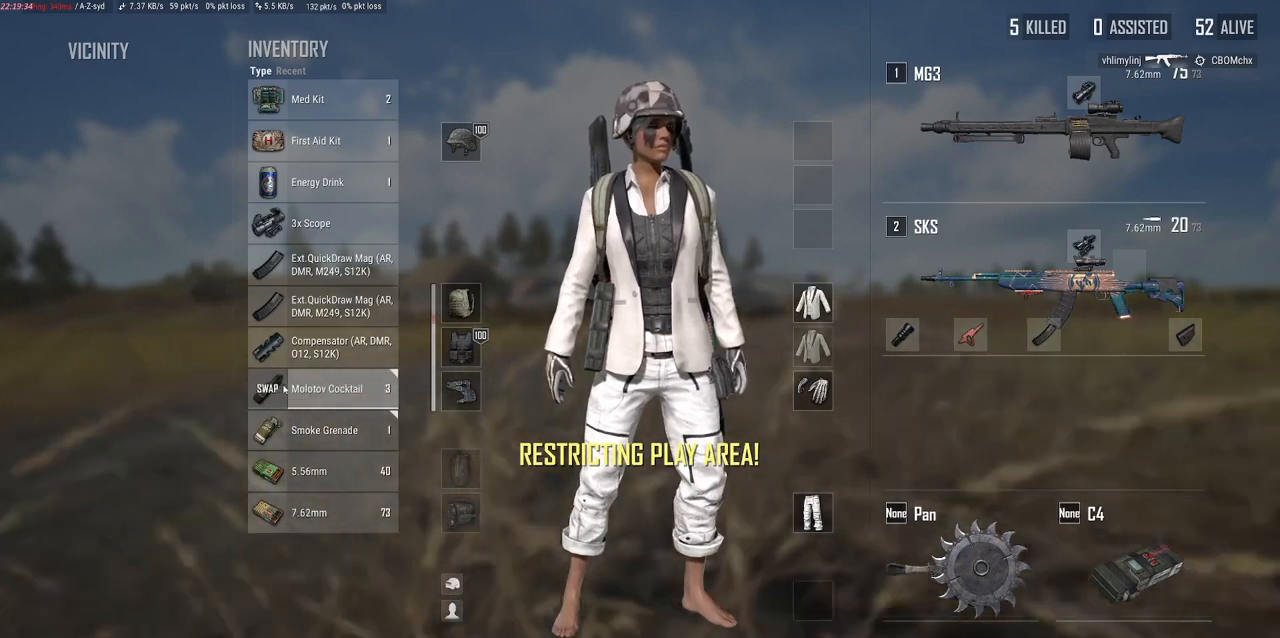
{"keys": ["w"], "mouse": ["left"], "events": [[500, "mouse_left", "down"]]}
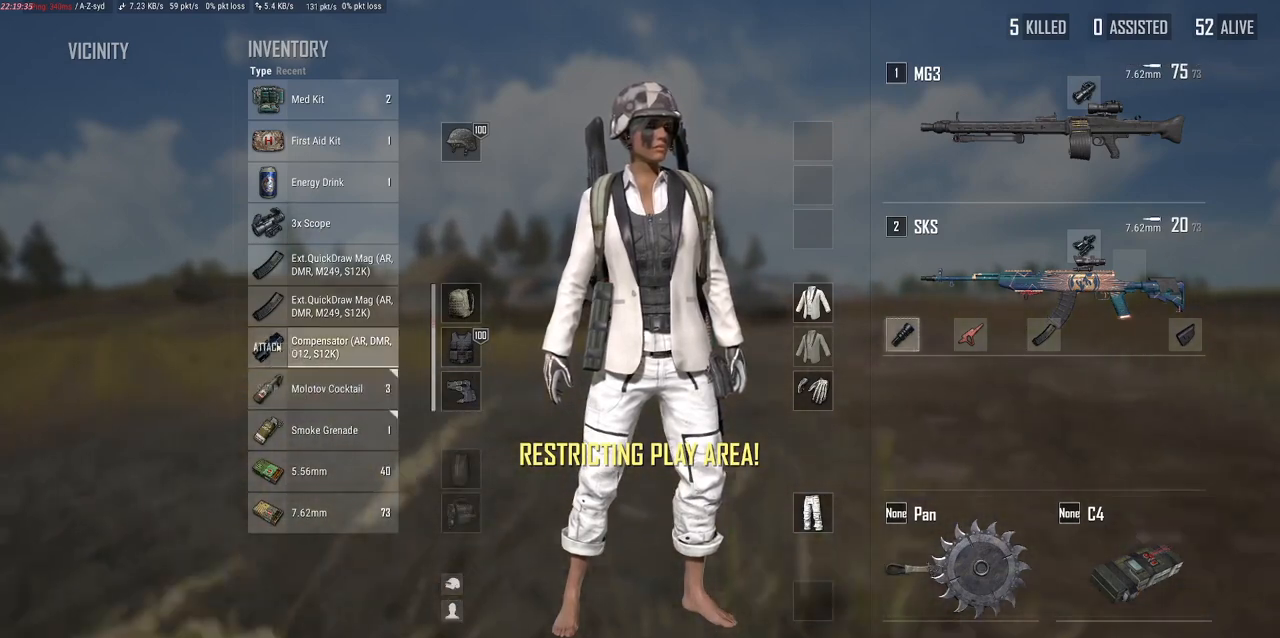
{"keys": ["w"], "mouse": ["left"], "events": [[133, "mouse_left", "up"], [433, "mouse_left", "down"]]}
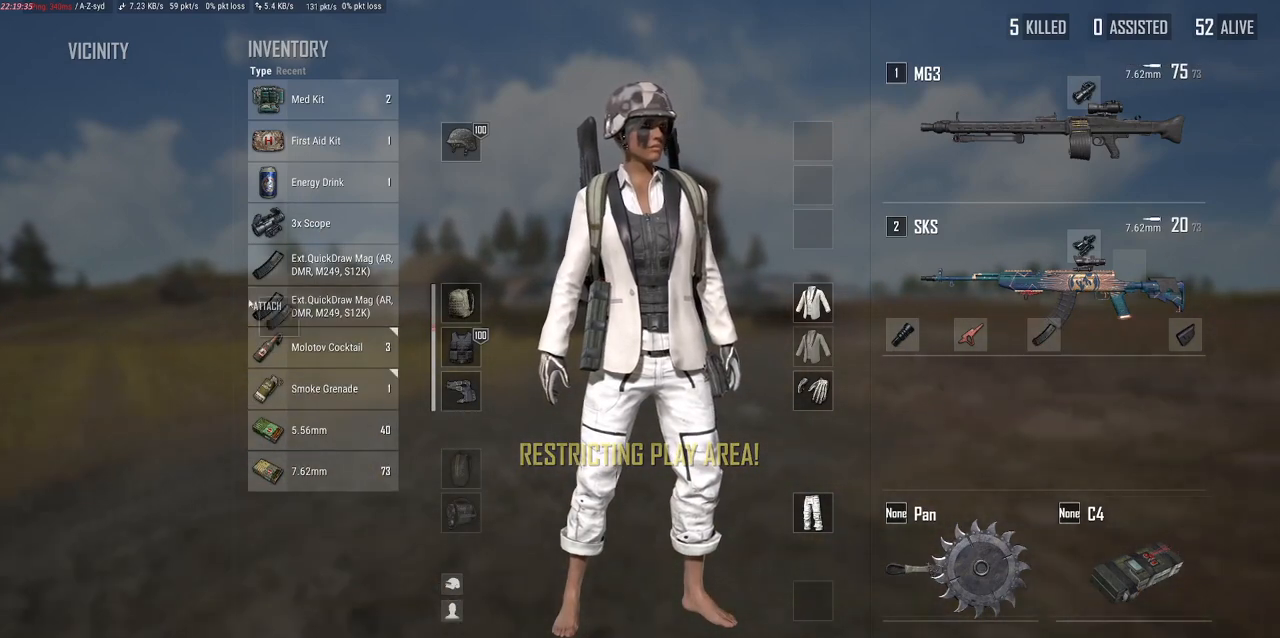
{"keys": ["w"], "mouse": [], "events": [[83, "mouse_left", "up"]]}